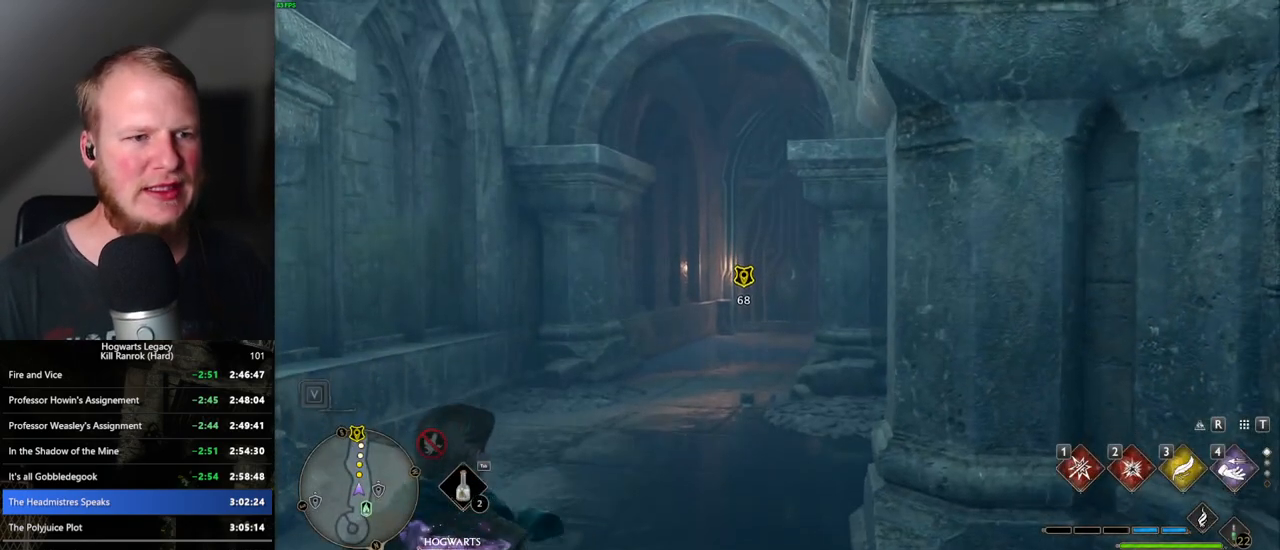
Gameplay with keyboard and mouse; each line is a JSON object with the keys and mouse buttons held at the frame after it. "events" lists presses ("down") and releases ("up") of ".", "/", "0", "1", "2", "3", "4", "5", "6", "7", "8", "9", "a", "alt_l", "alt_r", "b", "backslash", "backspace", "c", "caps_lock", "comma", "ctrl_l", "ctrl_r", "d", "e", "equals", "escape", "f", "f1", "f10", "f11", "f12", "f2", "f3", "f4", "f5", "f6", "f7", "f8", "f9", "g", "h", "i", "j", "k", "l", "lbracket", "m", "minus", "n", "o", "p", "q", "quote", "r", "rbracket", "return", "s", "semicolon", "shift_l", "shift_r", "space", "super_l", "super_r", "t", "tab", "tilde", "u", "v", "w", "x", "y", "z", "mouse_left", "mouse_wheel", "mouse_right", "mouse_mb4" and "mouse_mb5" between this image and that frame as [ms after this image, input, new state], when the widget could be followed in between. "mouse_left", "mouse_wheel", "mouse_right", "mouse_mb4", "mouse_mb5" = the "left", "wheel", "right", "mb4", "mb5" buttons of the "mouse" list. No other keys are recorded. "wheel" means that the mouse wheel is clicked or scrolled. Mouse movement is not recorded.
{"keys": ["w"], "mouse": [], "events": [[383, "w", "down"]]}
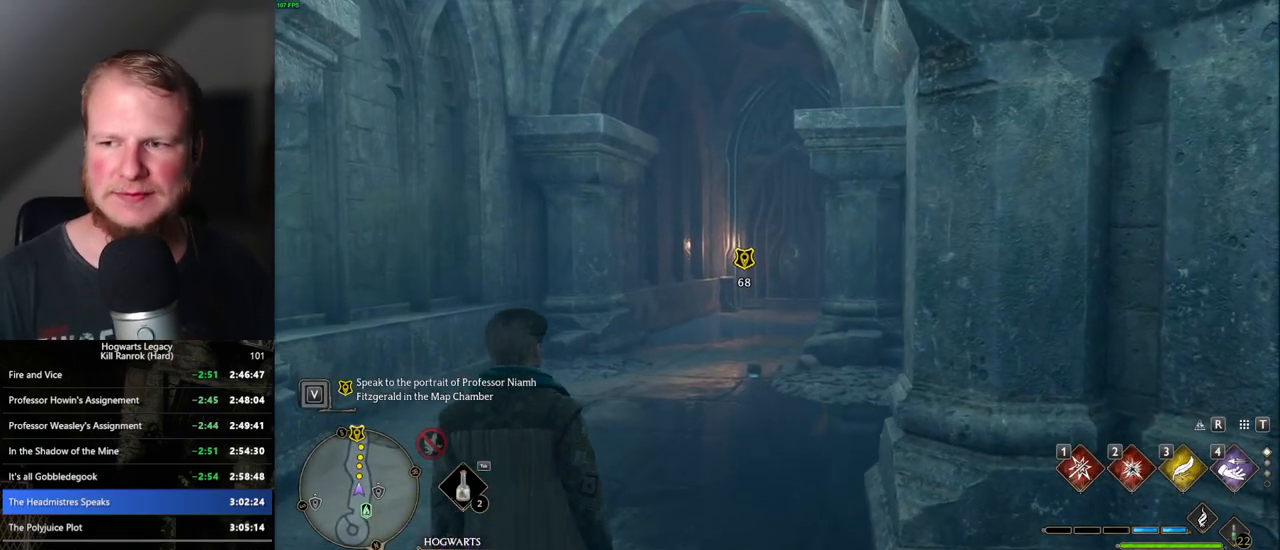
{"keys": ["space", "w"], "mouse": [], "events": [[100, "space", "down"], [183, "space", "up"], [317, "space", "down"], [350, "space", "up"], [483, "space", "down"]]}
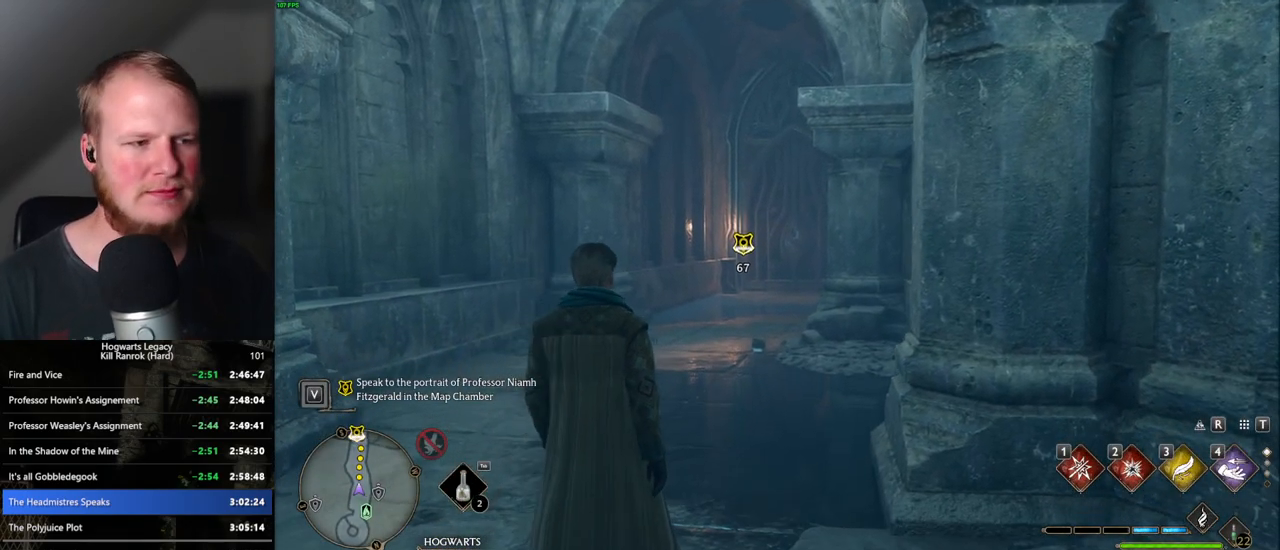
{"keys": ["w"], "mouse": [], "events": [[67, "space", "up"], [183, "space", "down"], [233, "space", "up"], [317, "space", "down"], [367, "space", "up"], [450, "space", "down"], [500, "space", "up"]]}
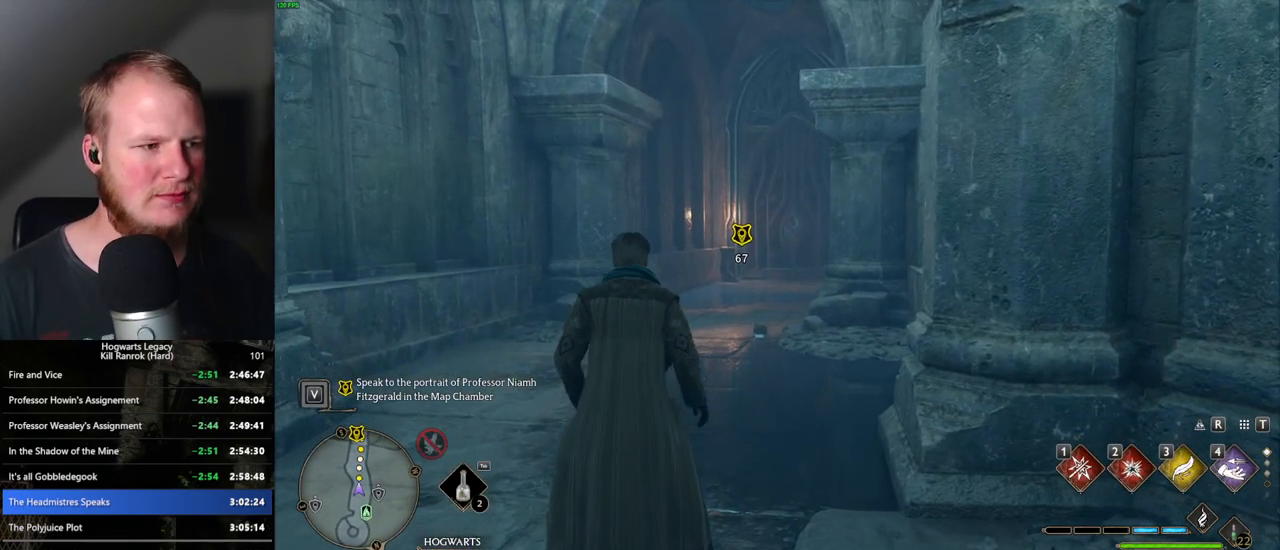
{"keys": ["w"], "mouse": [], "events": [[100, "space", "down"], [150, "space", "up"], [283, "shift_l", "down"], [367, "shift_l", "up"]]}
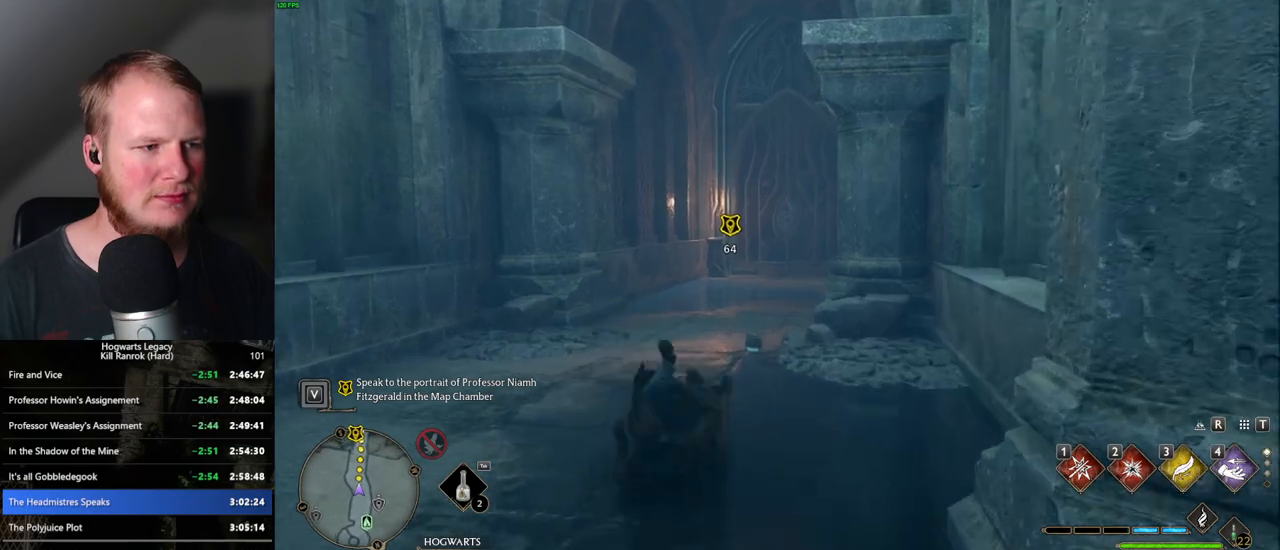
{"keys": ["w"], "mouse": [], "events": []}
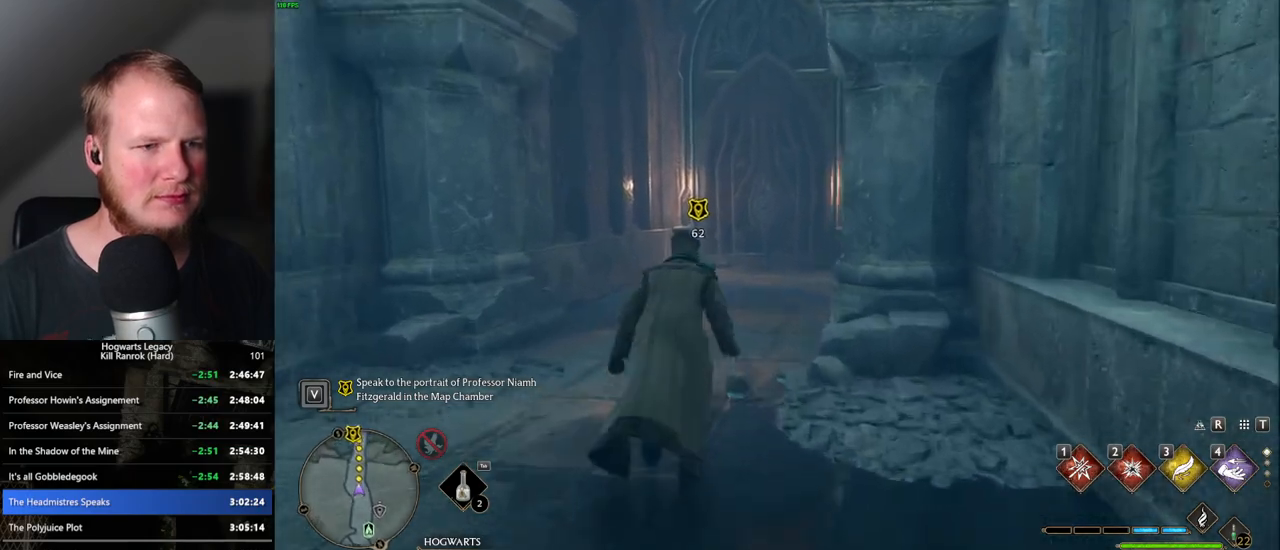
{"keys": ["w"], "mouse": [], "events": []}
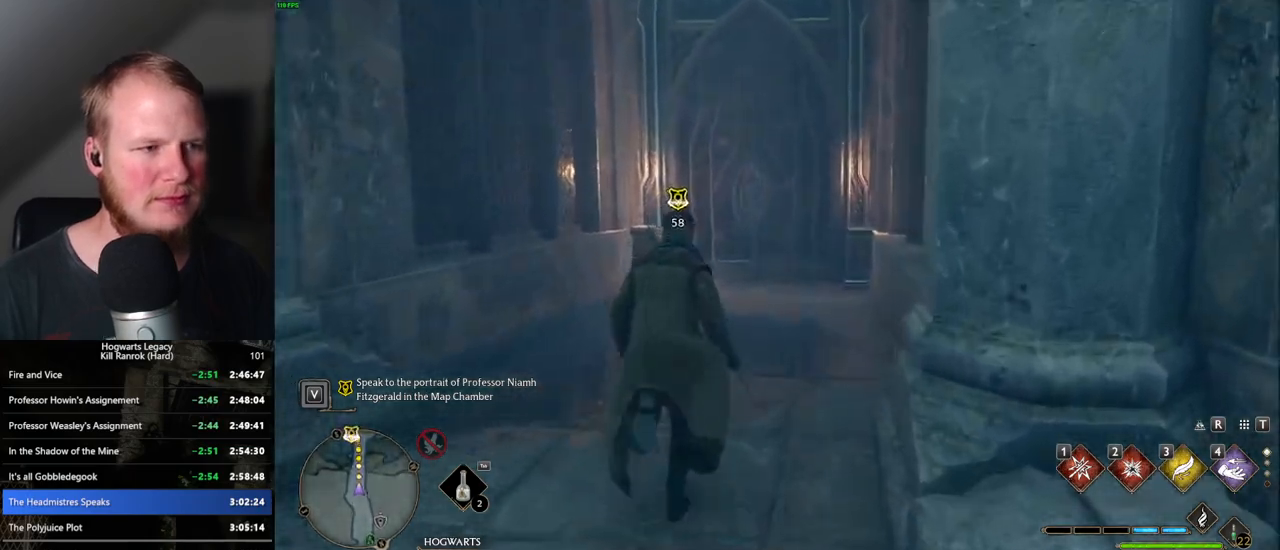
{"keys": ["w"], "mouse": [], "events": []}
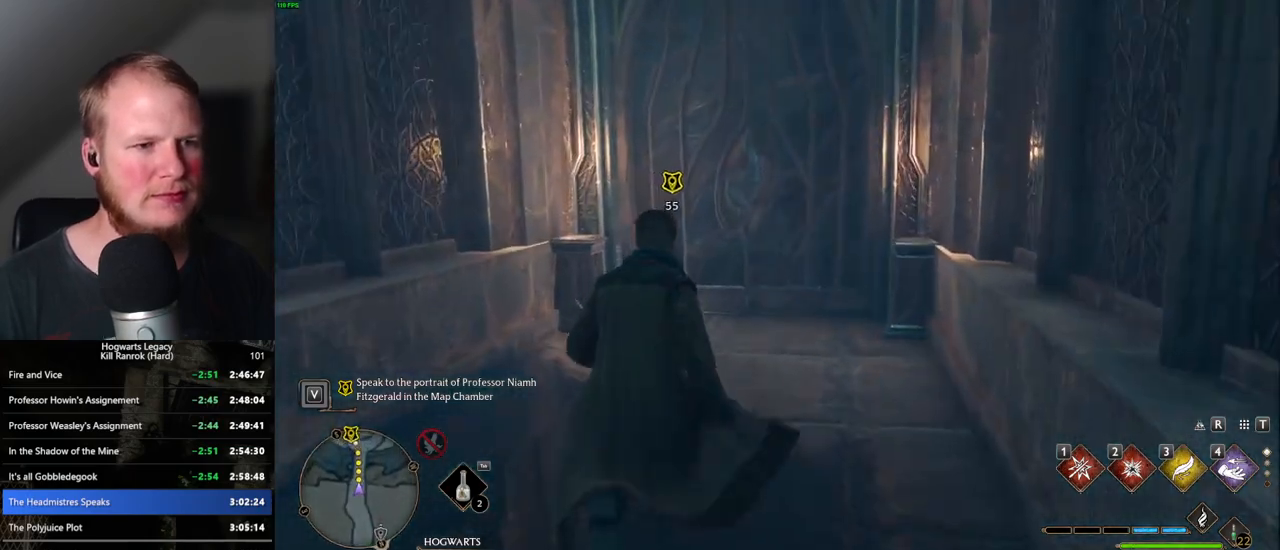
{"keys": ["space", "w"], "mouse": [], "events": [[400, "space", "down"]]}
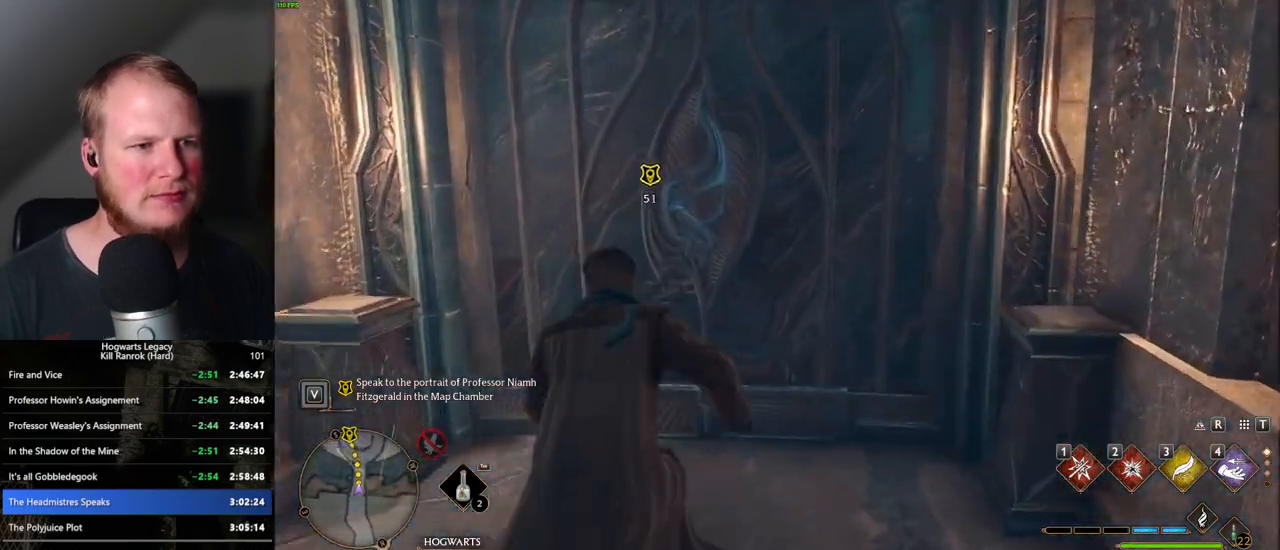
{"keys": ["w"], "mouse": [], "events": [[117, "space", "up"]]}
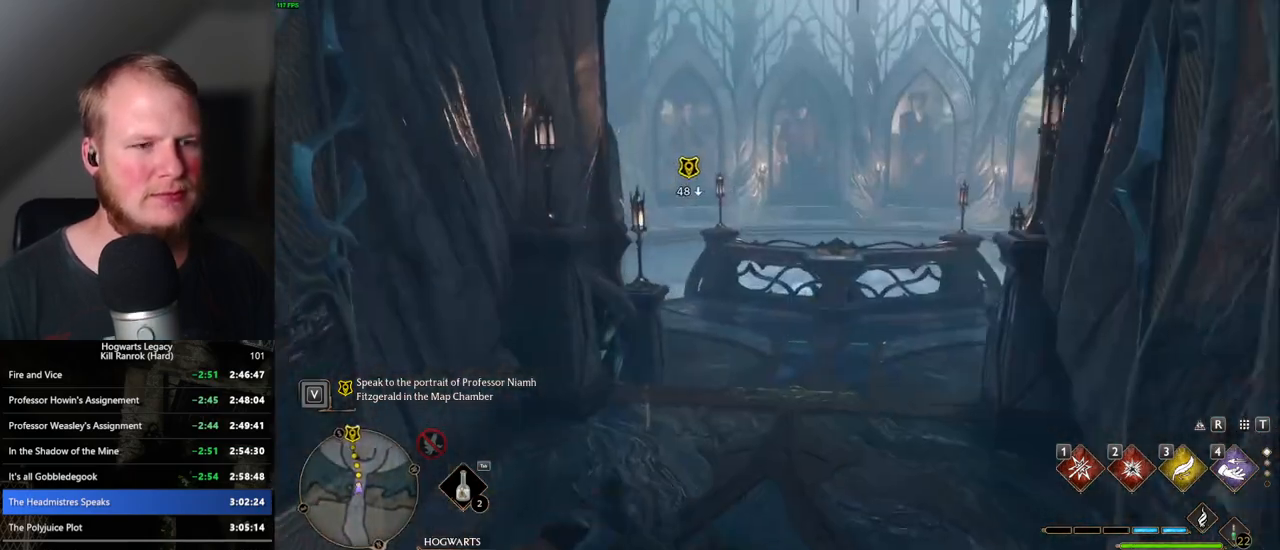
{"keys": ["w"], "mouse": [], "events": []}
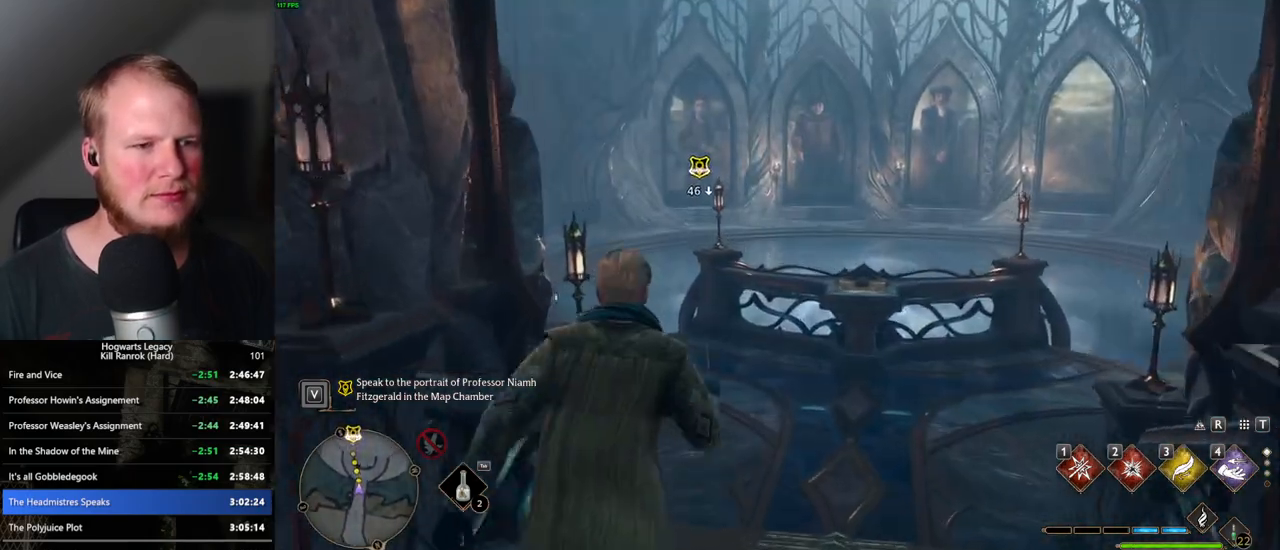
{"keys": ["w"], "mouse": [], "events": []}
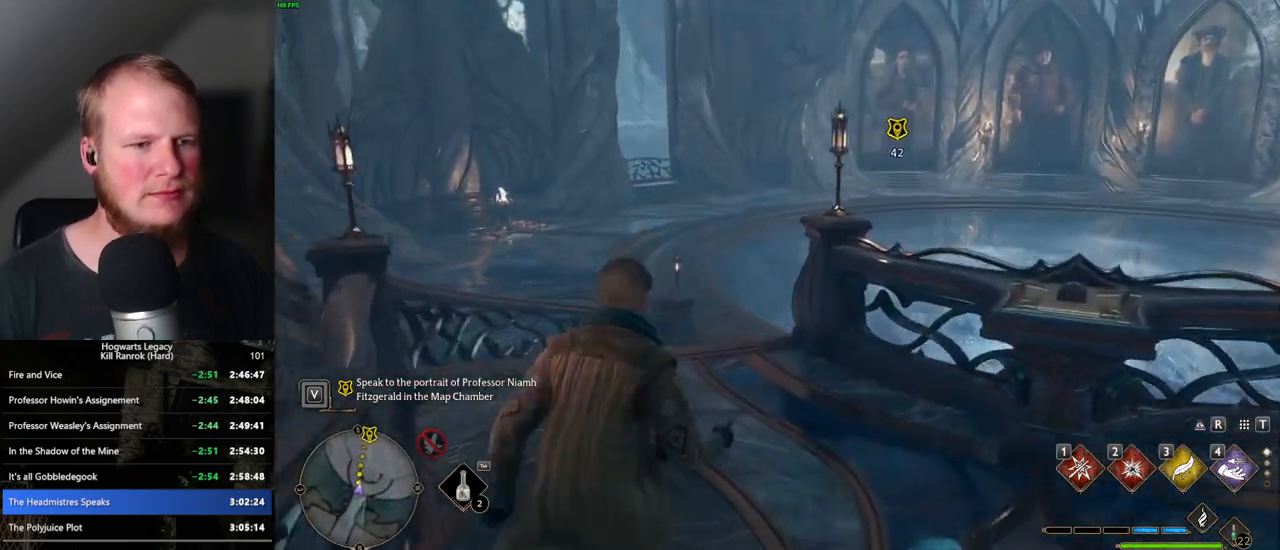
{"keys": ["w"], "mouse": [], "events": []}
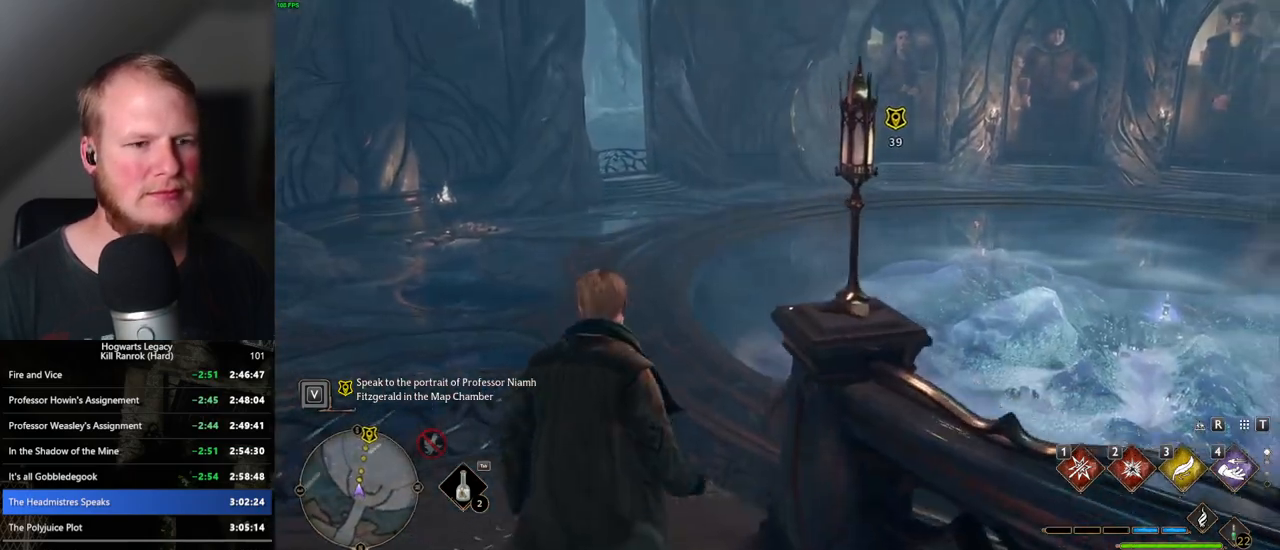
{"keys": ["w"], "mouse": [], "events": []}
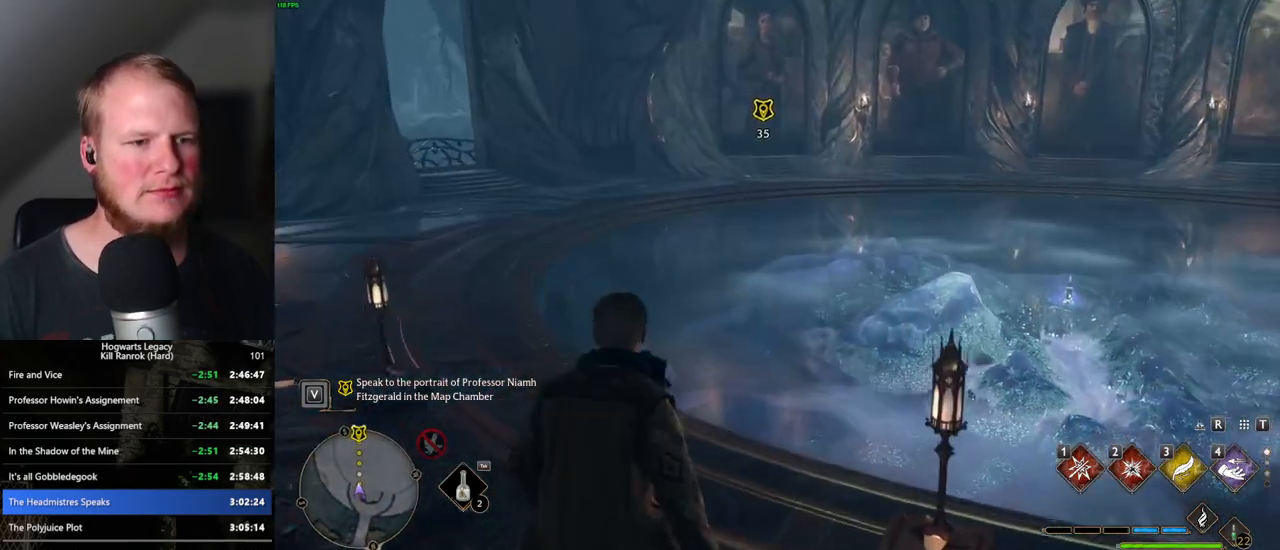
{"keys": ["w"], "mouse": [], "events": []}
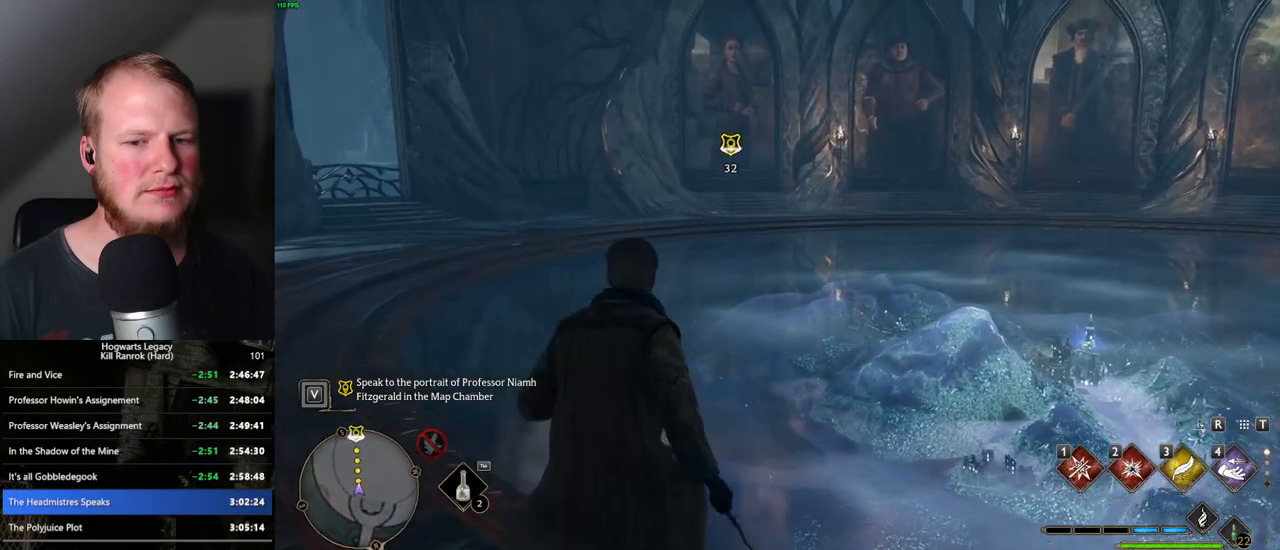
{"keys": ["w"], "mouse": [], "events": []}
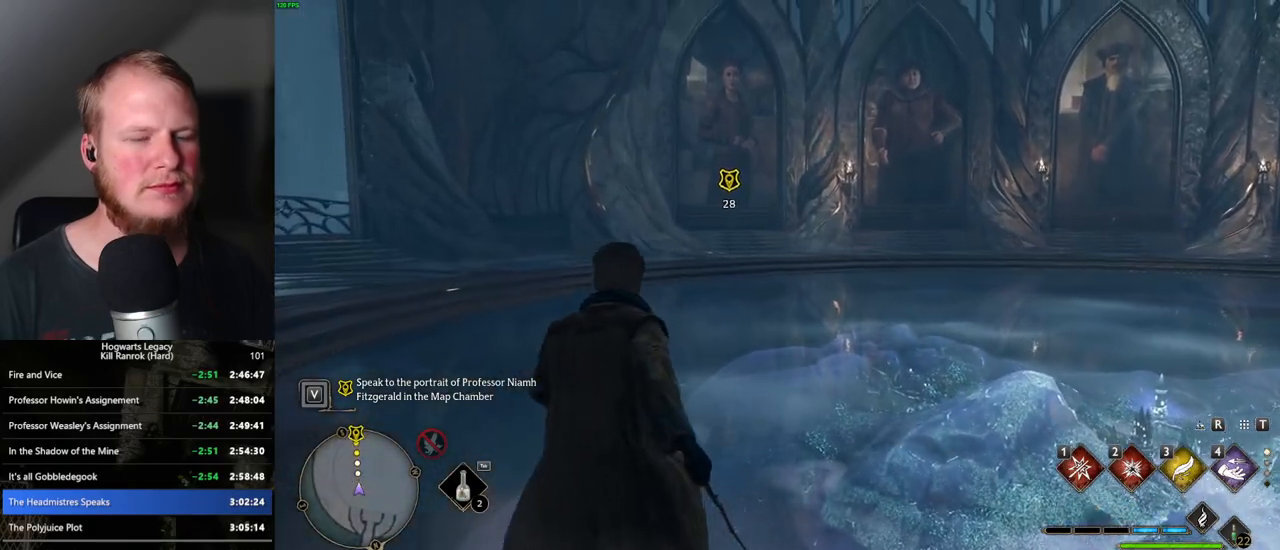
{"keys": ["w"], "mouse": [], "events": []}
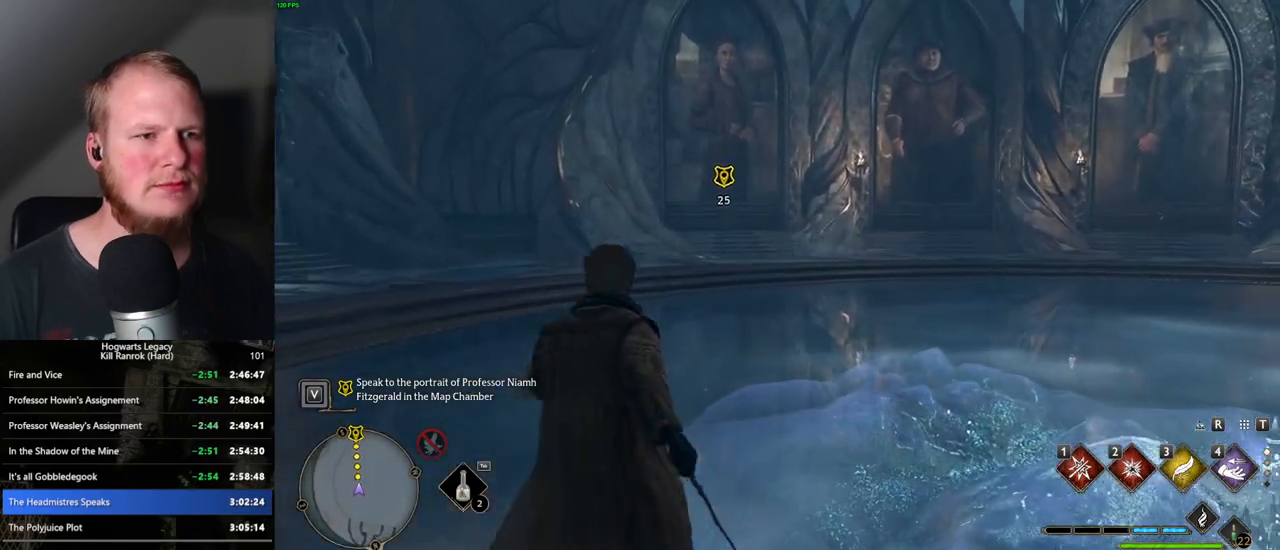
{"keys": ["w"], "mouse": [], "events": []}
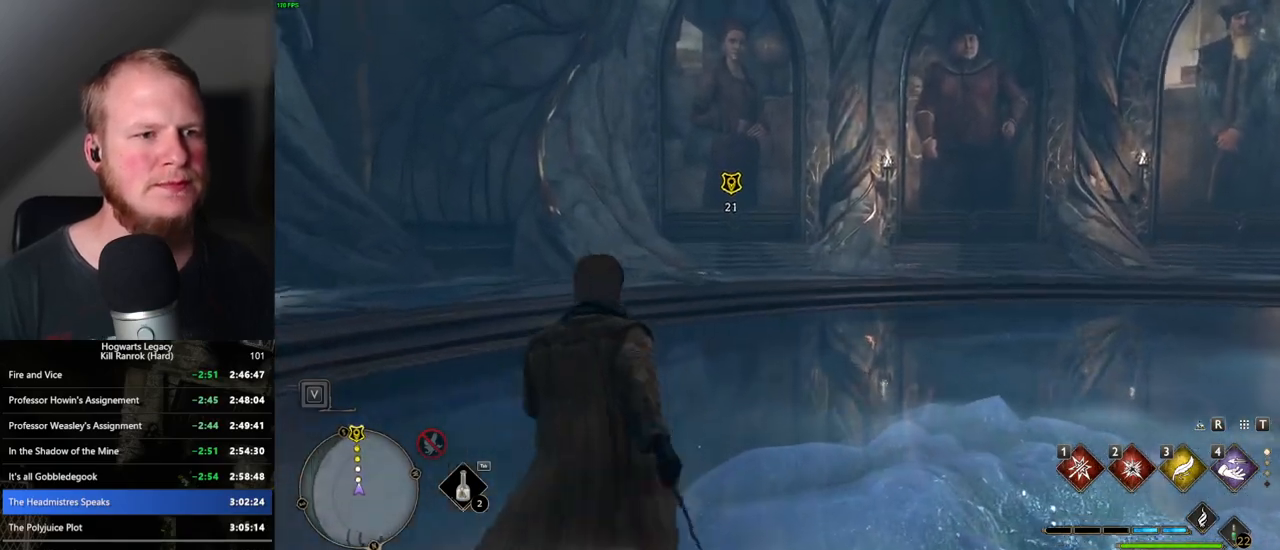
{"keys": ["w"], "mouse": [], "events": []}
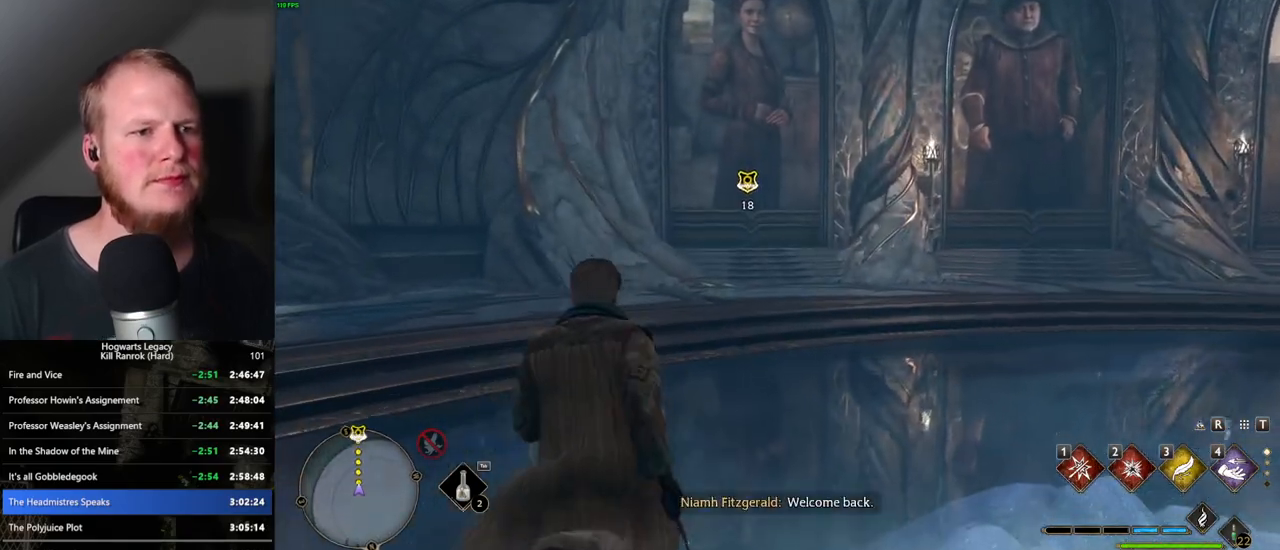
{"keys": ["w"], "mouse": [], "events": []}
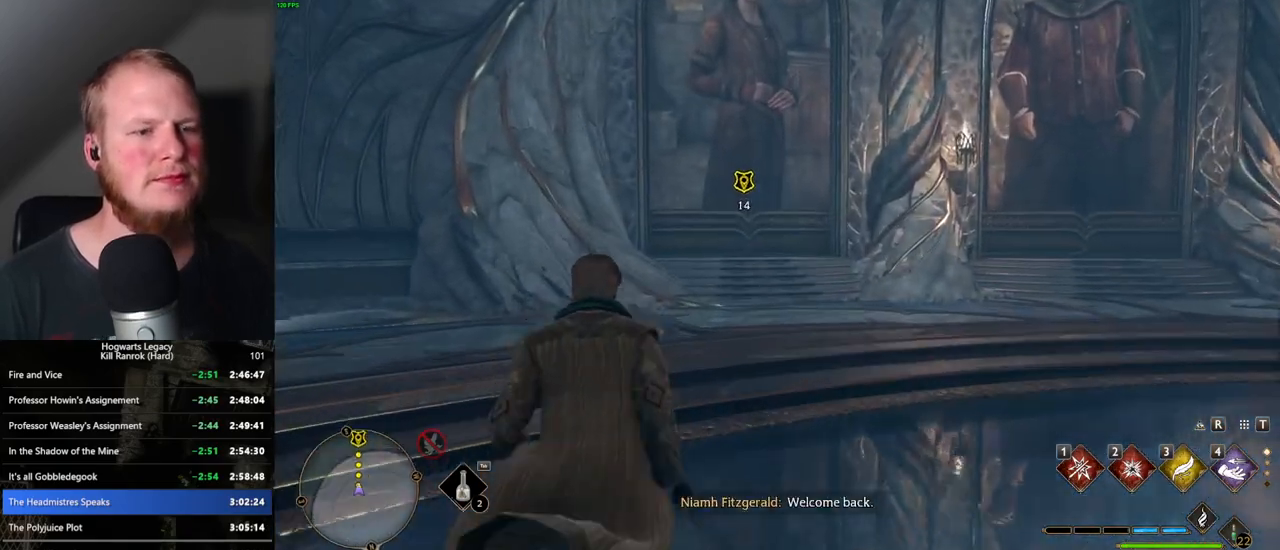
{"keys": ["w"], "mouse": [], "events": []}
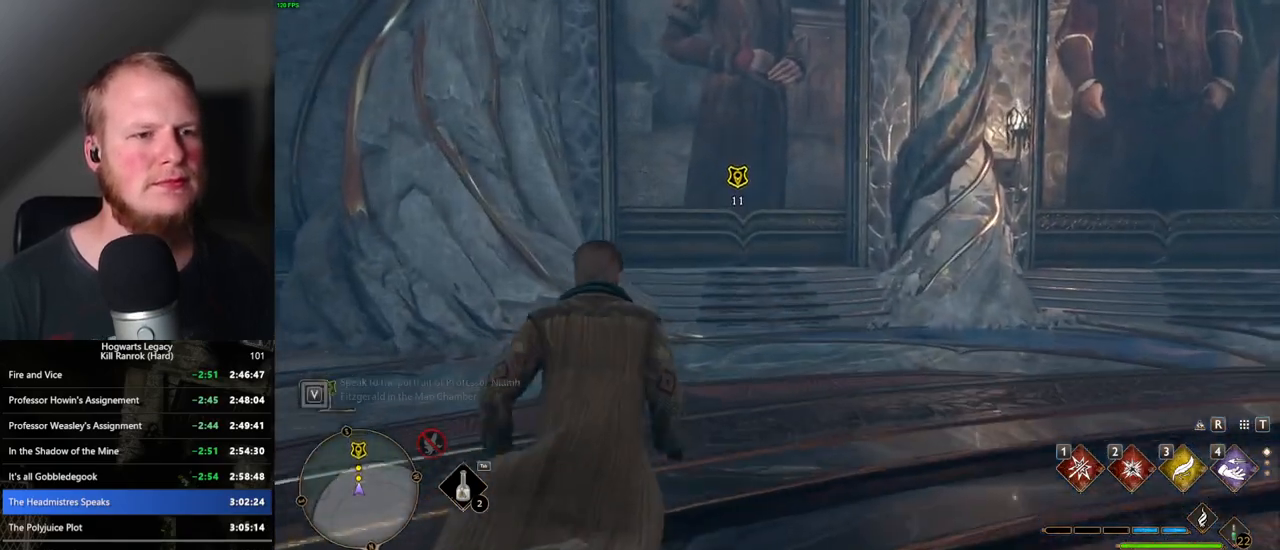
{"keys": ["w"], "mouse": [], "events": []}
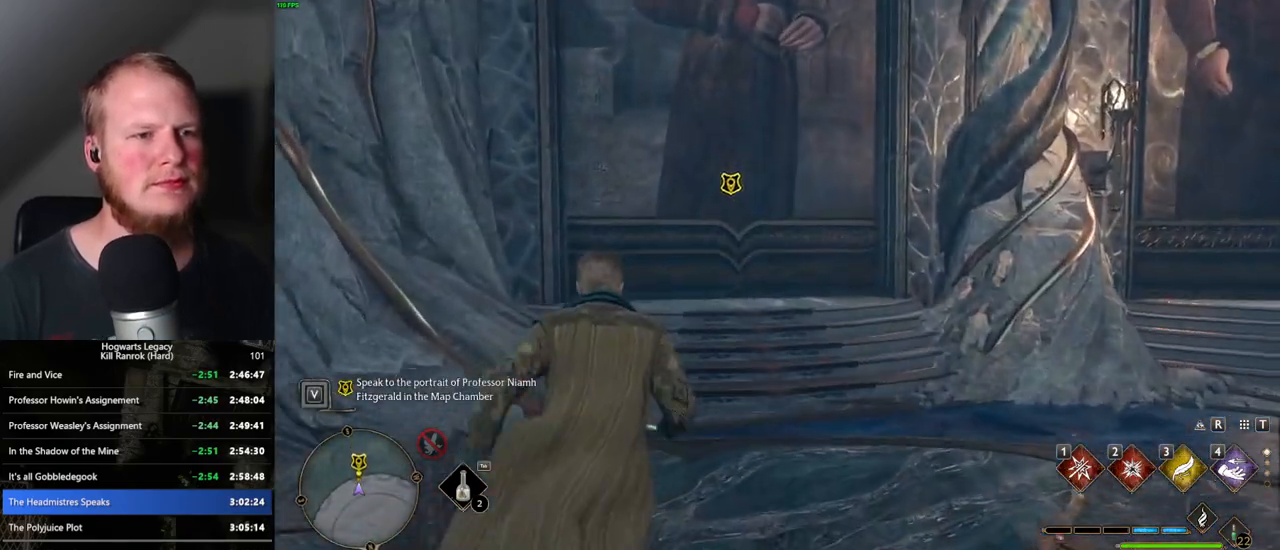
{"keys": ["f", "w"], "mouse": [], "events": [[183, "f", "down"], [233, "f", "up"], [317, "f", "down"], [383, "f", "up"], [450, "f", "down"]]}
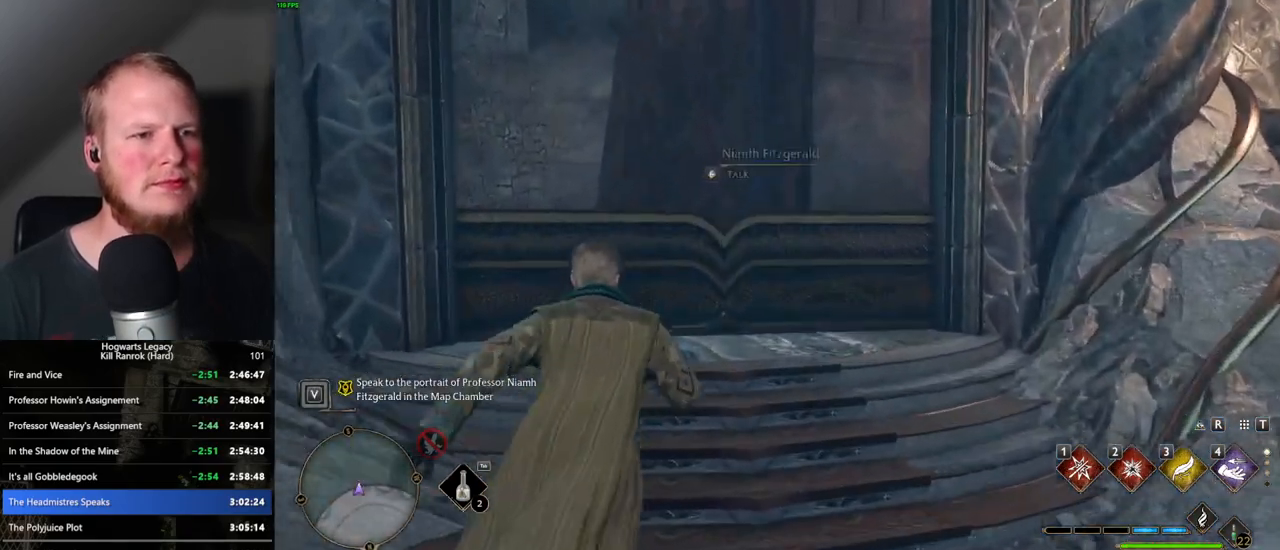
{"keys": [], "mouse": [], "events": [[33, "f", "up"], [117, "f", "down"], [183, "f", "up"], [250, "f", "down"], [317, "f", "up"], [333, "w", "up"], [383, "f", "down"], [500, "f", "up"]]}
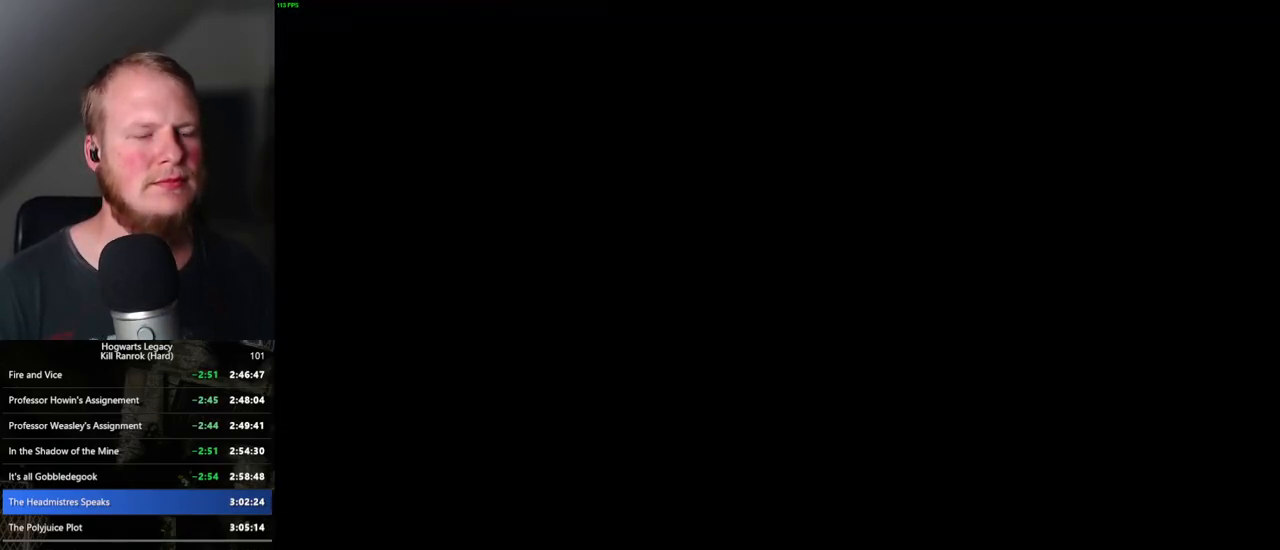
{"keys": ["q", "space"], "mouse": [], "events": [[133, "q", "down"], [167, "space", "down"], [183, "mouse_wheel", "down"], [250, "mouse_wheel", "up"], [250, "q", "up"], [250, "space", "up"], [267, "mouse_wheel", "down"], [283, "mouse_wheel", "up"], [317, "mouse_wheel", "down"], [333, "mouse_wheel", "up"], [333, "q", "down"], [350, "space", "down"], [417, "q", "up"], [417, "space", "up"], [483, "q", "down"], [500, "space", "down"]]}